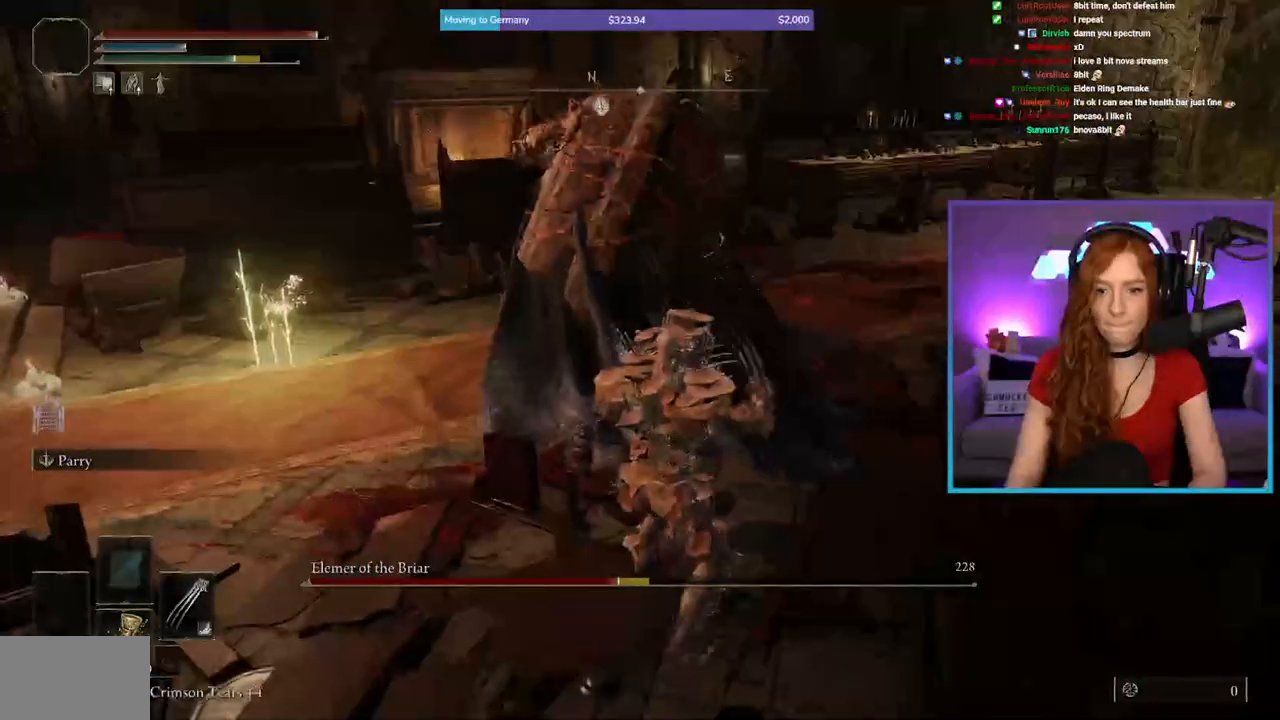
Gameplay with a controller (Xbox layout); each line is a JSON object with the inputs held at the frame after it. "events" lists button and stick changes between this image and that frame as [ms after this image, input, new state], when the widget could be followed in between. Not read: DPAD_DOWN DPAD_LEFT.
{"buttons": [], "left_stick": "center", "right_stick": "center", "events": [[267, "left_stick", "left"], [433, "left_stick", "center"]]}
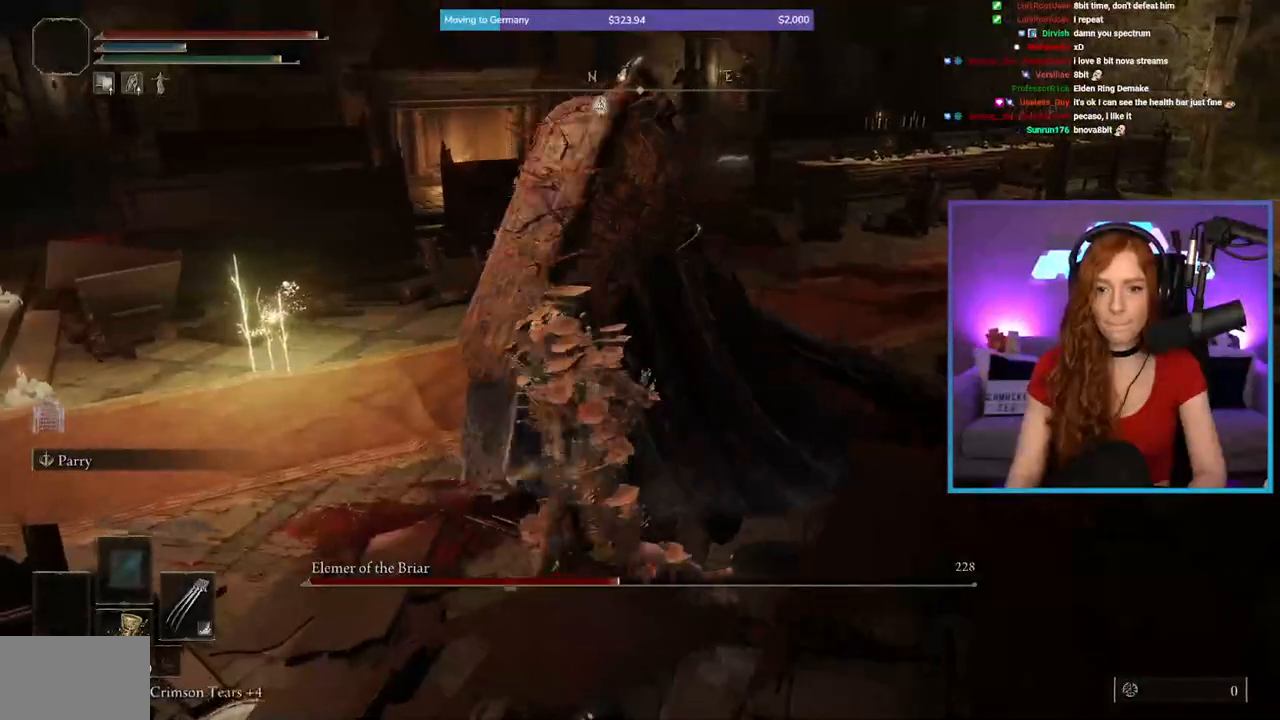
{"buttons": [], "left_stick": "up-left", "right_stick": "center", "events": [[183, "right_stick", "right"], [333, "right_stick", "center"], [433, "left_stick", "up-left"]]}
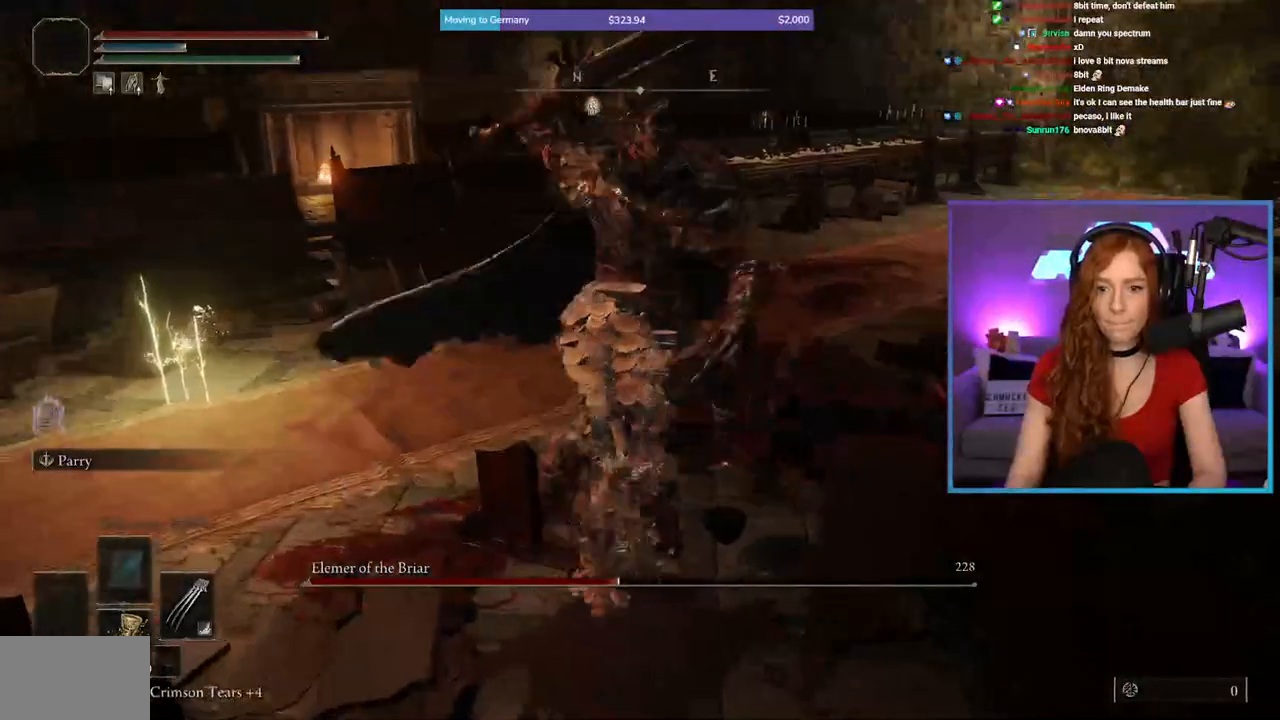
{"buttons": [], "left_stick": "up-right", "right_stick": "center", "events": [[17, "left_stick", "up"], [117, "left_stick", "up-right"], [267, "B", "down"], [467, "B", "up"]]}
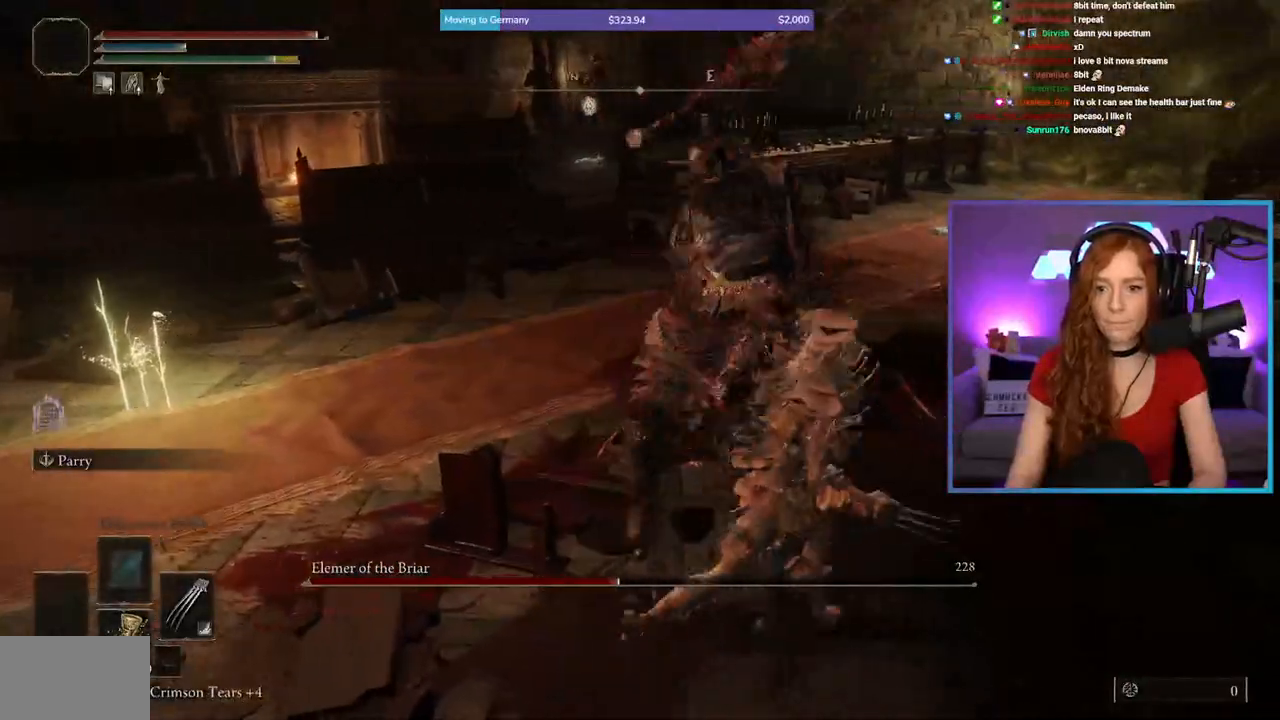
{"buttons": [], "left_stick": "left", "right_stick": "down-left", "events": [[50, "left_stick", "up"], [267, "right_stick", "down-left"], [383, "left_stick", "left"]]}
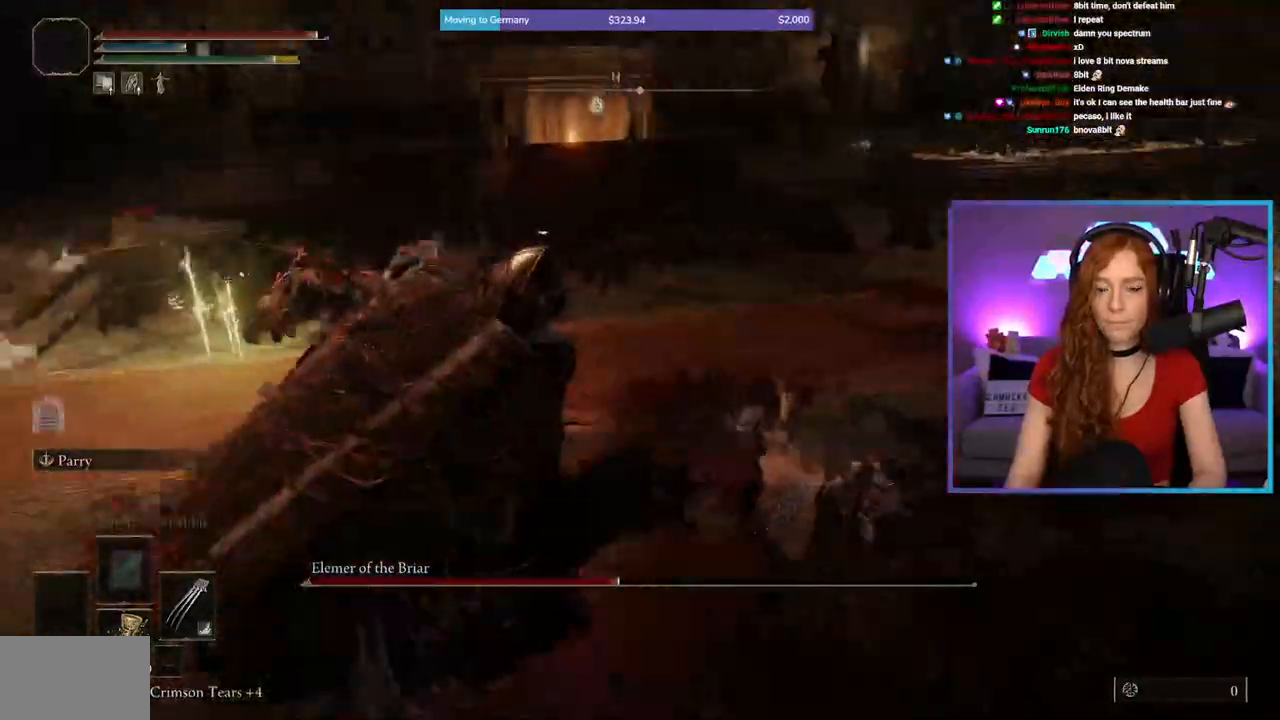
{"buttons": [], "left_stick": "up-left", "right_stick": "center", "events": [[133, "left_stick", "up-left"], [233, "left_stick", "up"], [267, "right_stick", "center"], [333, "B", "down"], [433, "B", "up"], [500, "left_stick", "up-left"]]}
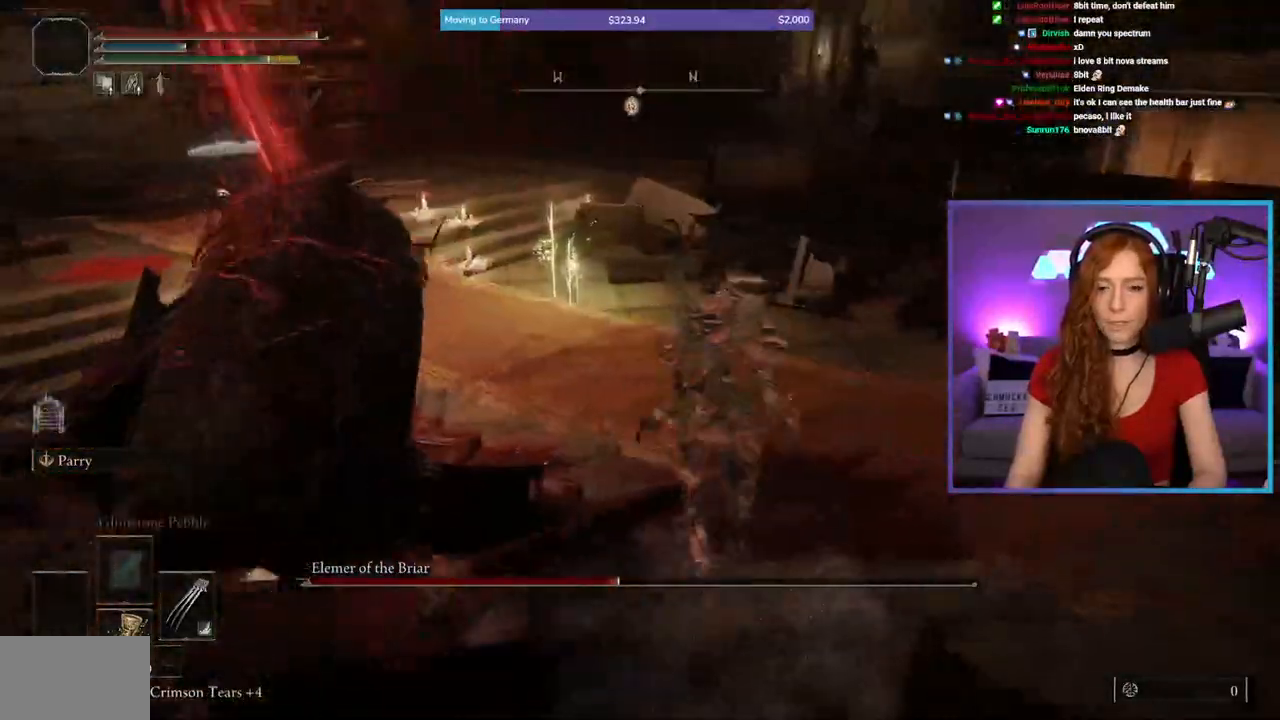
{"buttons": [], "left_stick": "left", "right_stick": "center", "events": [[233, "left_stick", "left"], [433, "B", "down"], [500, "B", "up"]]}
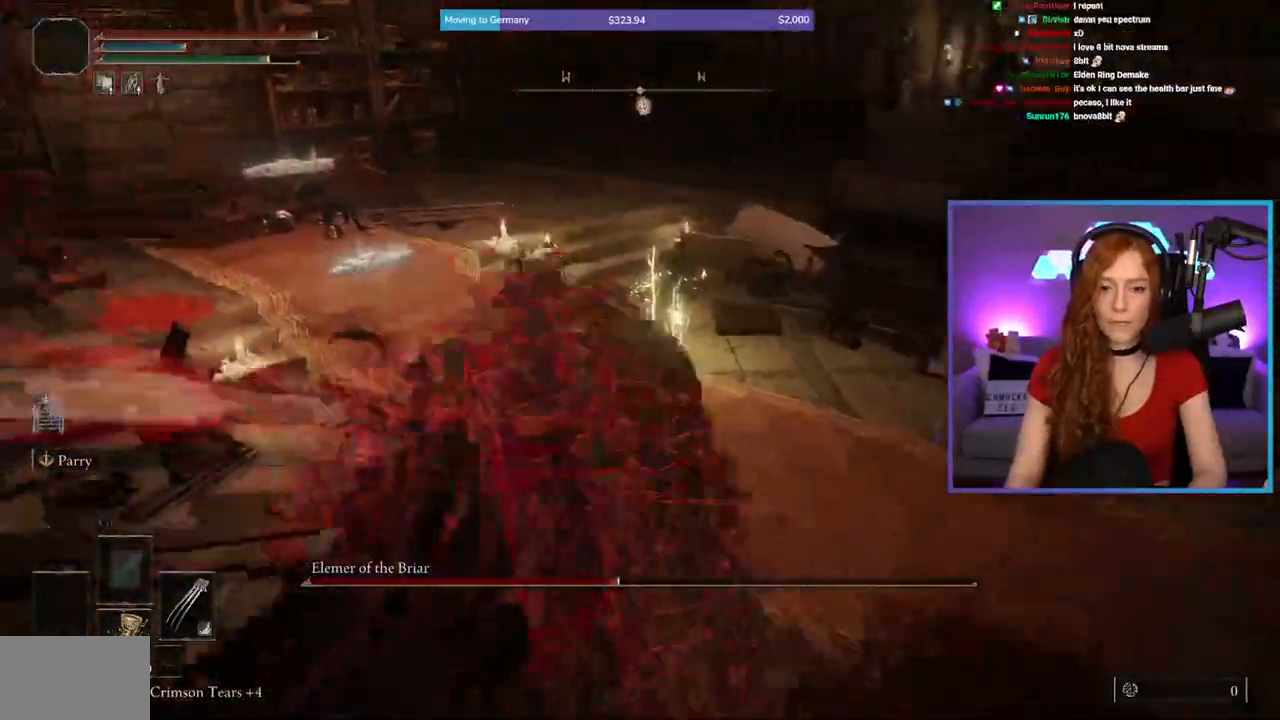
{"buttons": [], "left_stick": "right", "right_stick": "right", "events": [[33, "left_stick", "down-left"], [117, "right_stick", "down-right"], [333, "left_stick", "down-right"], [433, "right_stick", "right"], [483, "left_stick", "right"]]}
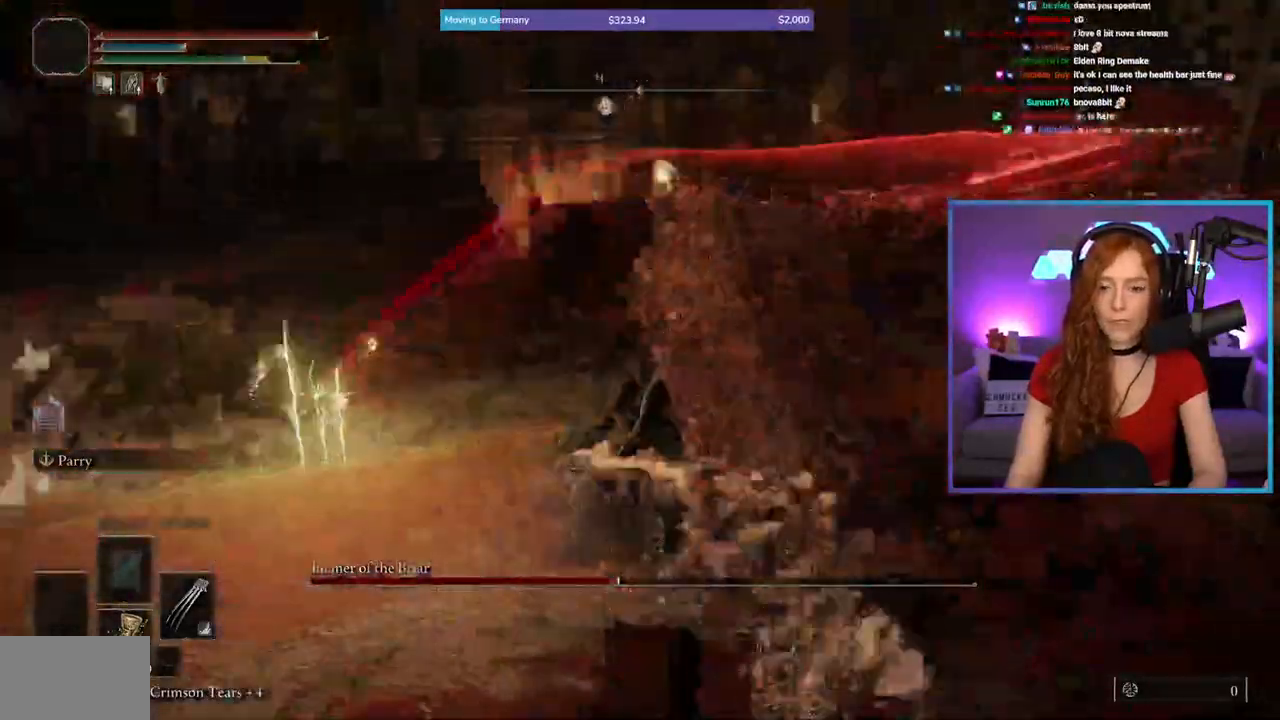
{"buttons": [], "left_stick": "up", "right_stick": "center"}
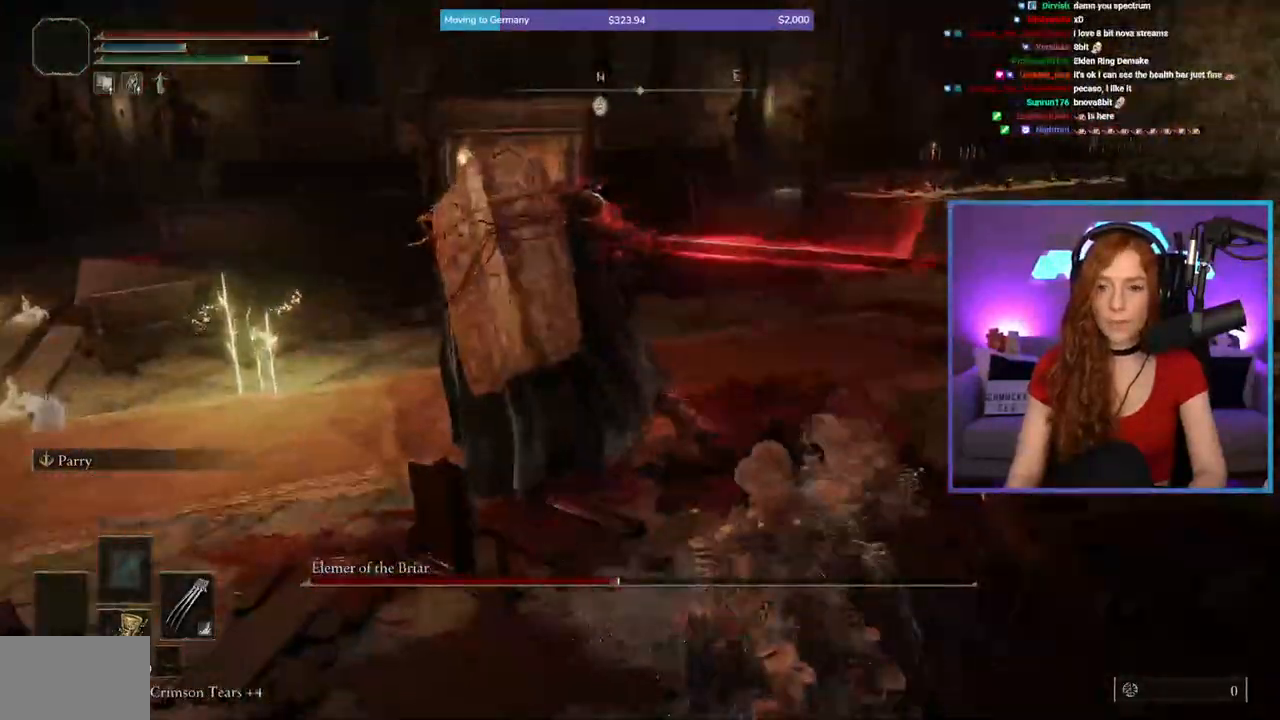
{"buttons": [], "left_stick": "up-right", "right_stick": "center", "events": [[33, "right_stick", "left"], [133, "R1", "down"], [183, "left_stick", "up-left"], [217, "right_stick", "center"], [283, "R1", "up"], [400, "left_stick", "up-right"]]}
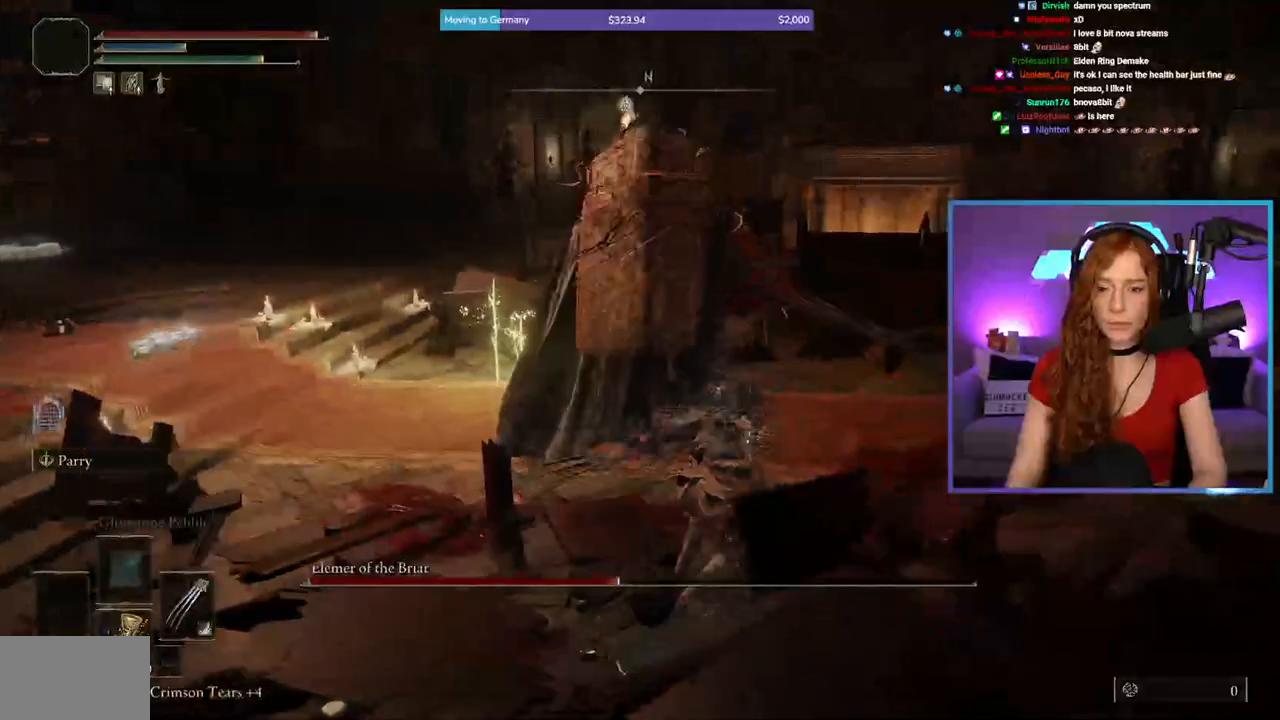
{"buttons": [], "left_stick": "center", "right_stick": "center", "events": [[217, "right_stick", "left"], [233, "left_stick", "center"], [400, "right_stick", "center"]]}
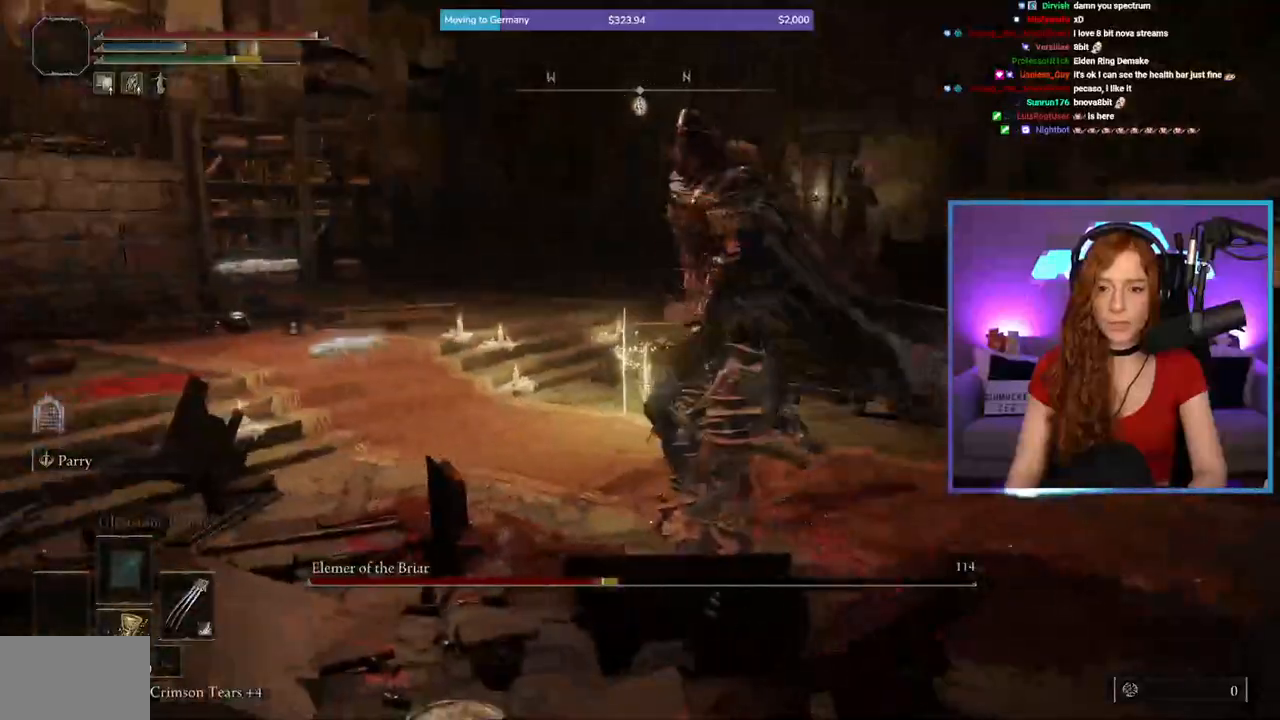
{"buttons": [], "left_stick": "right", "right_stick": "center", "events": [[50, "left_stick", "right"], [217, "left_stick", "up-right"], [333, "right_stick", "left"], [383, "left_stick", "center"], [450, "left_stick", "right"], [500, "right_stick", "center"]]}
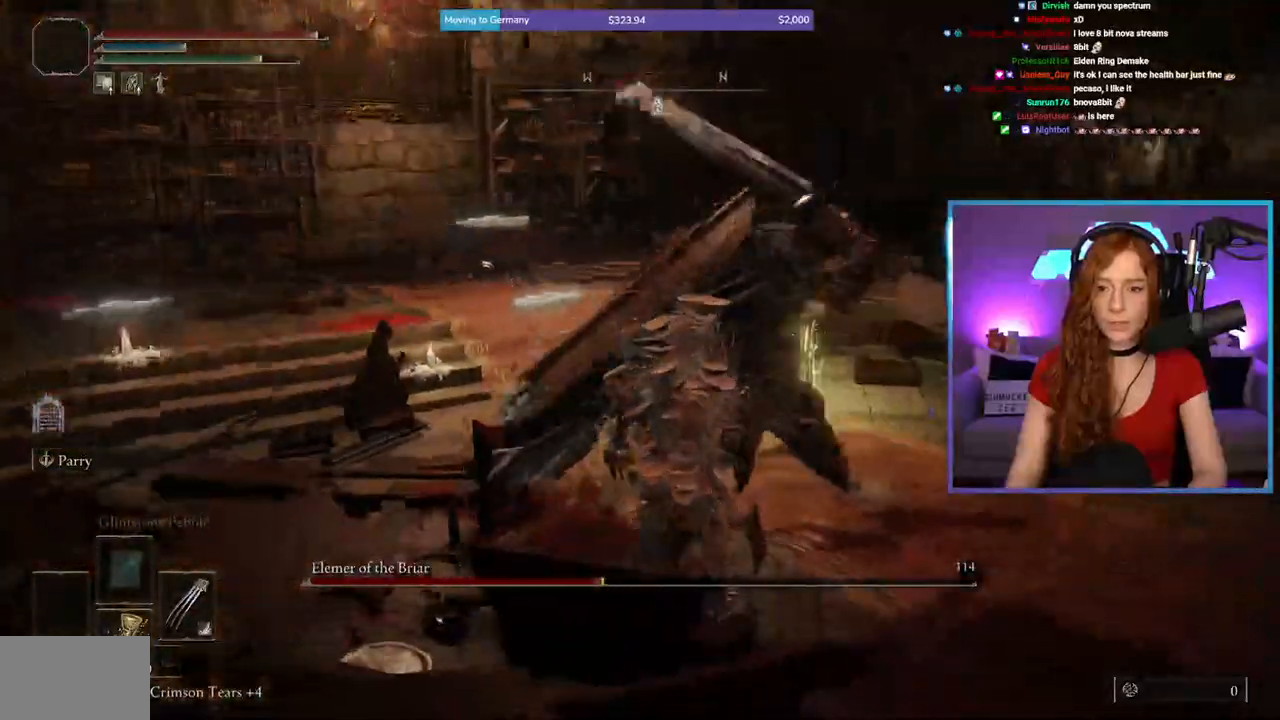
{"buttons": [], "left_stick": "right", "right_stick": "down-left", "events": [[67, "left_stick", "up-right"], [133, "B", "down"], [200, "B", "up"], [200, "left_stick", "up"], [317, "right_stick", "down-left"], [483, "left_stick", "right"]]}
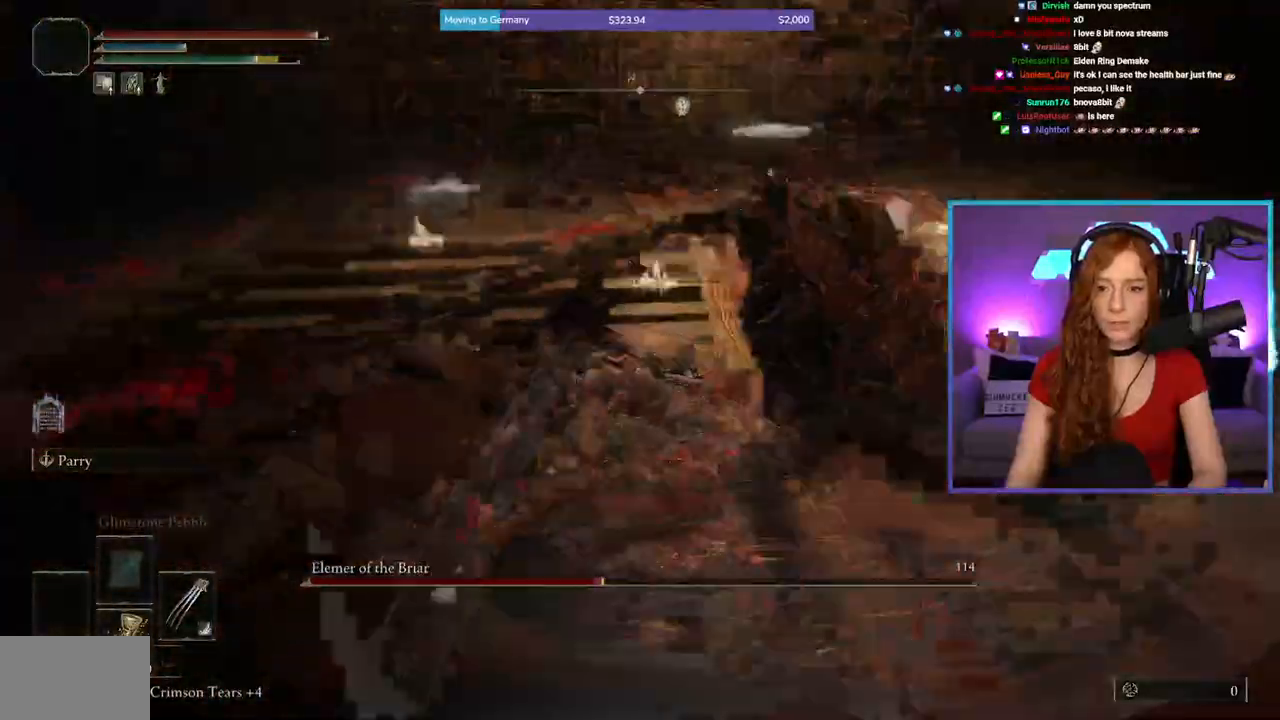
{"buttons": [], "left_stick": "up-right", "right_stick": "right", "events": [[67, "right_stick", "center"], [217, "right_stick", "right"], [500, "left_stick", "up-right"]]}
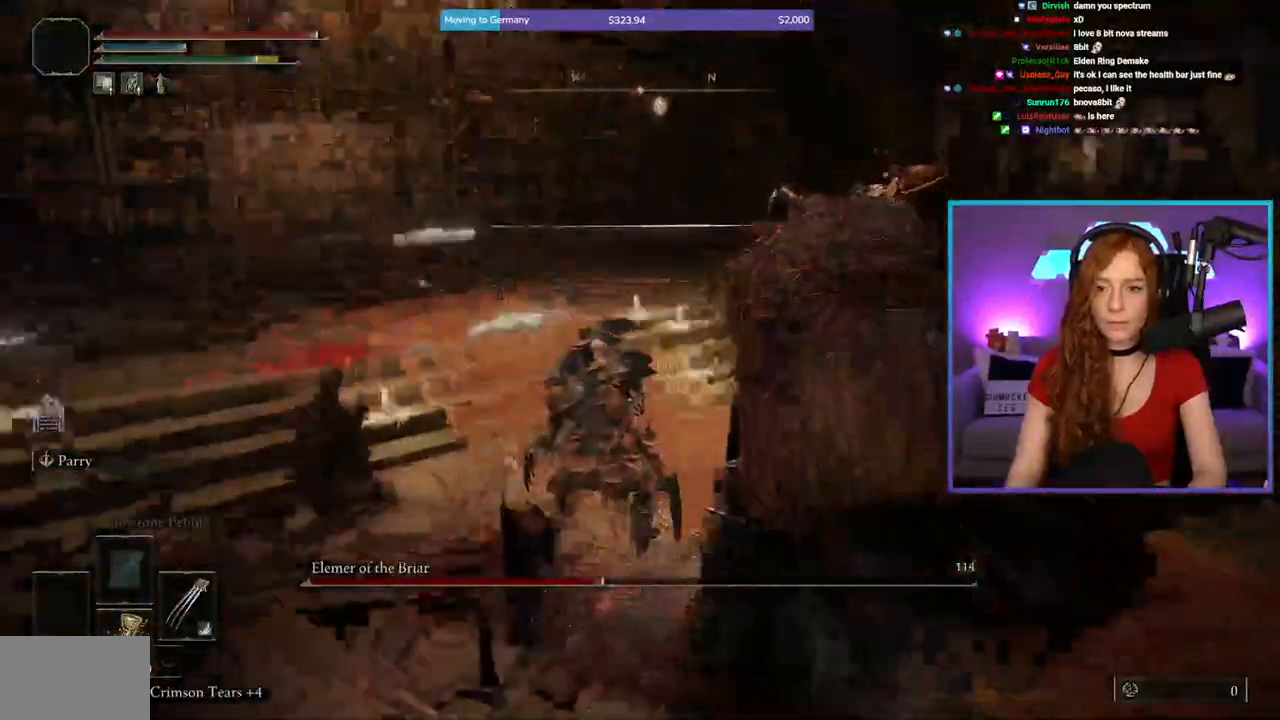
{"buttons": [], "left_stick": "down-right", "right_stick": "left", "events": [[100, "right_stick", "center"], [250, "B", "down"], [317, "B", "up"], [483, "left_stick", "down-right"], [483, "right_stick", "left"]]}
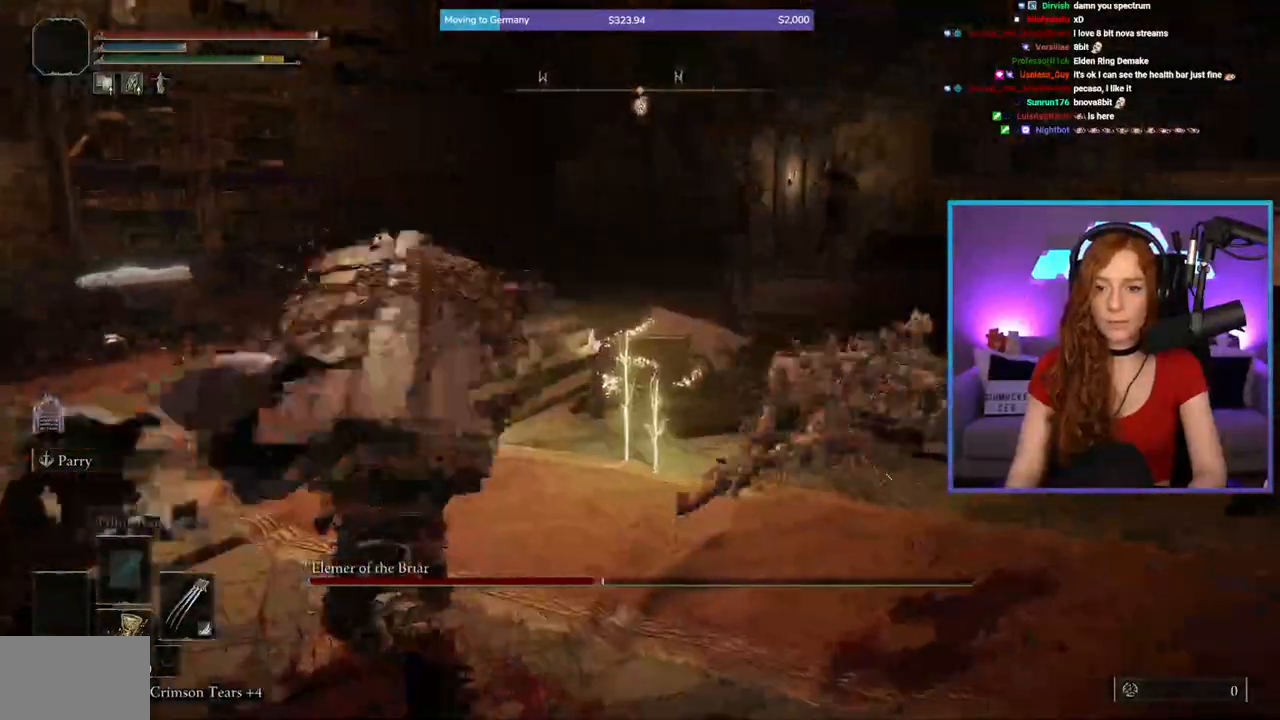
{"buttons": [], "left_stick": "up-left", "right_stick": "center", "events": [[33, "left_stick", "down"], [183, "left_stick", "left"], [333, "left_stick", "up-left"], [417, "right_stick", "center"]]}
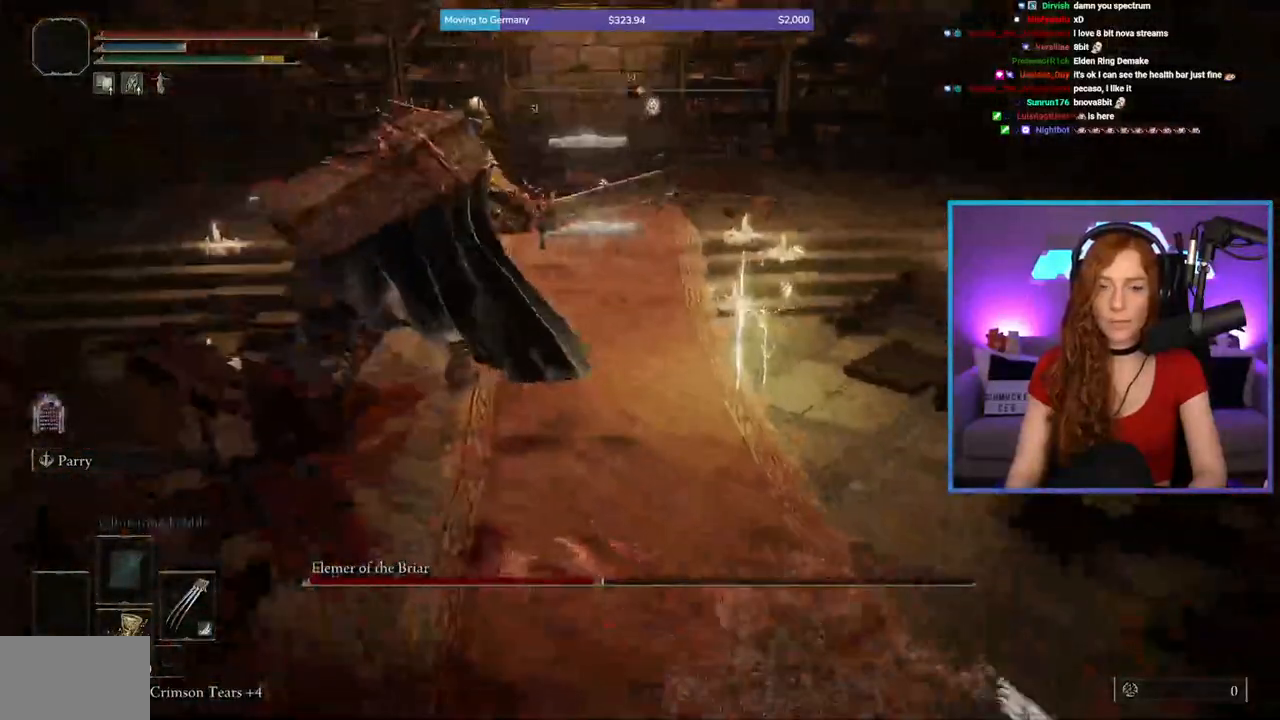
{"buttons": [], "left_stick": "up-left", "right_stick": "center", "events": [[100, "right_stick", "left"], [233, "right_stick", "center"]]}